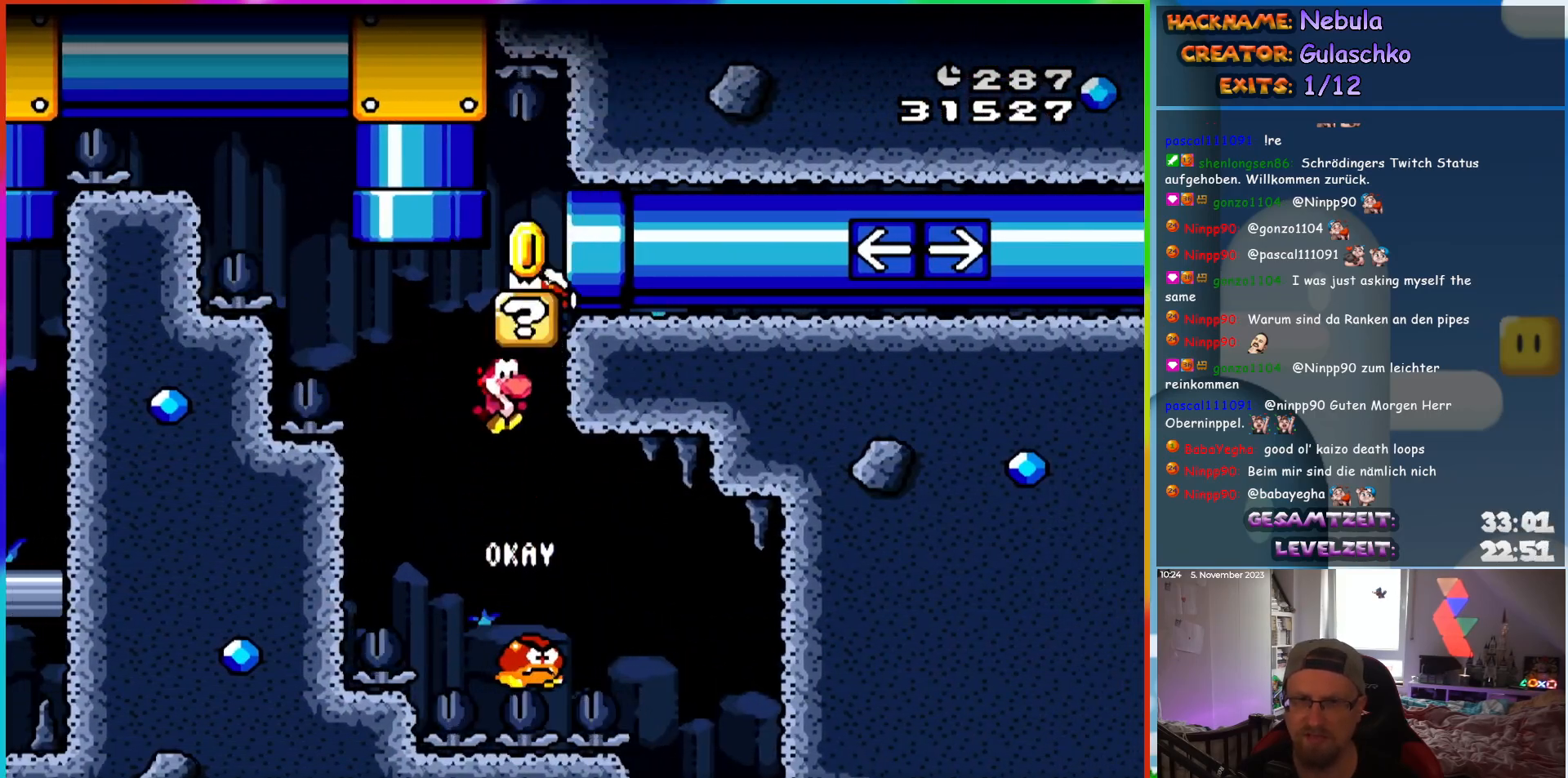
Gameplay with a controller (Nintendo layout); each line is a JSON object with the inputs held at the frame after it. "events" lists button and stick changes between this image and that frame as [ms after this image, input, new state], when the widget could be followed in between. Not read: L1 L3 R3.
{"buttons": ["Y", "DPAD_LEFT"], "events": []}
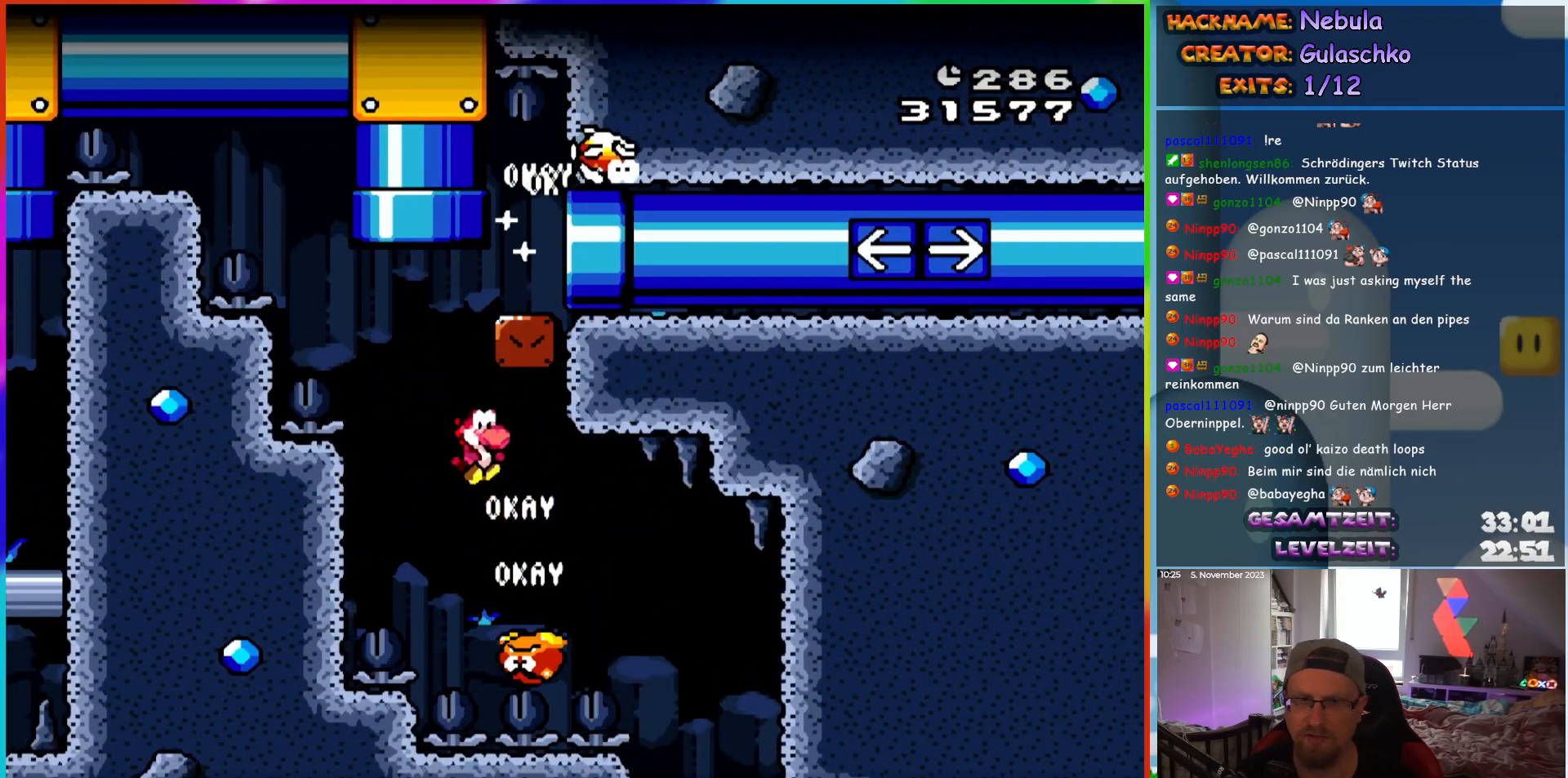
{"buttons": ["Y", "DPAD_LEFT"], "events": []}
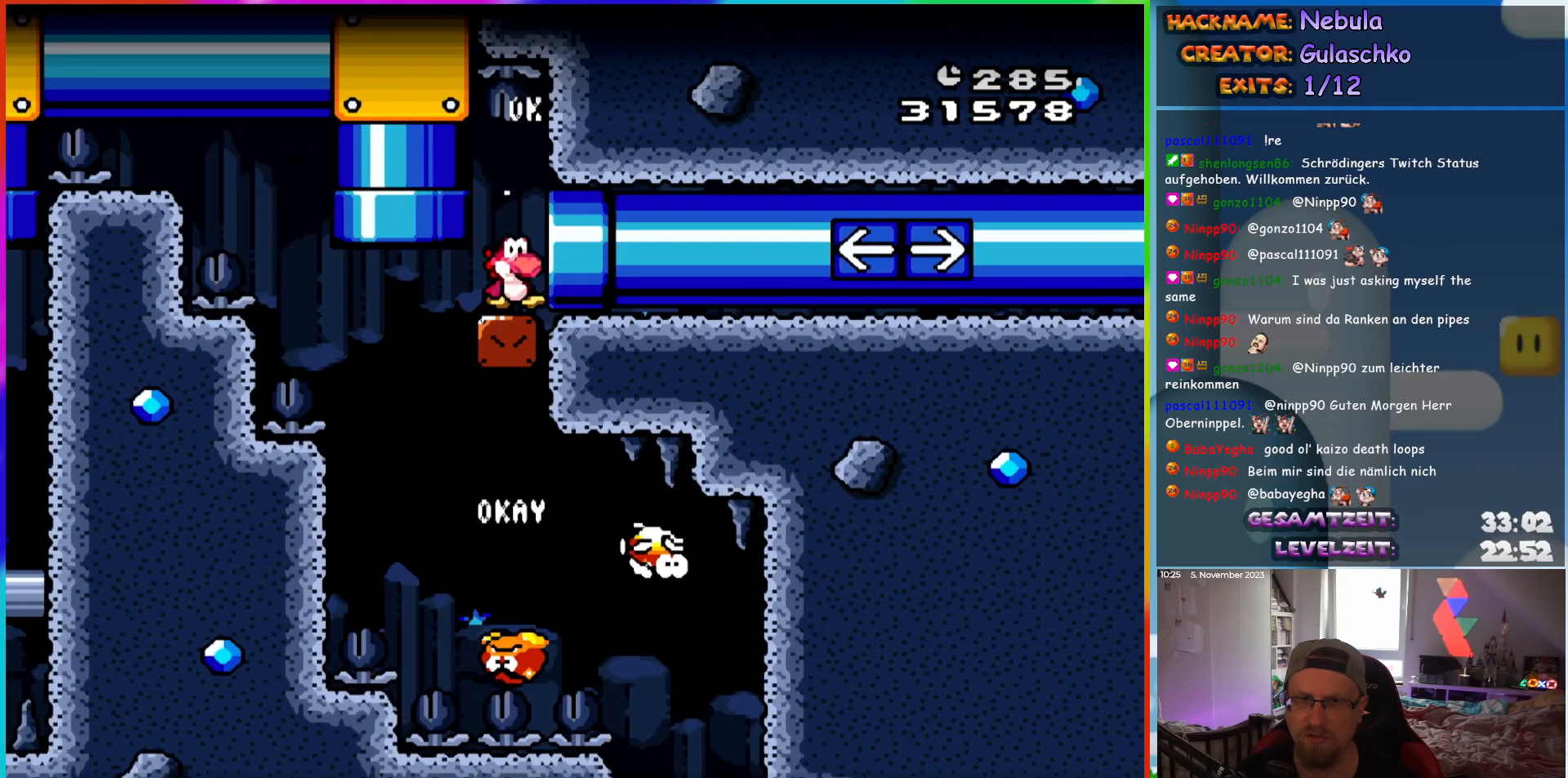
{"buttons": ["Y", "DPAD_LEFT"], "events": []}
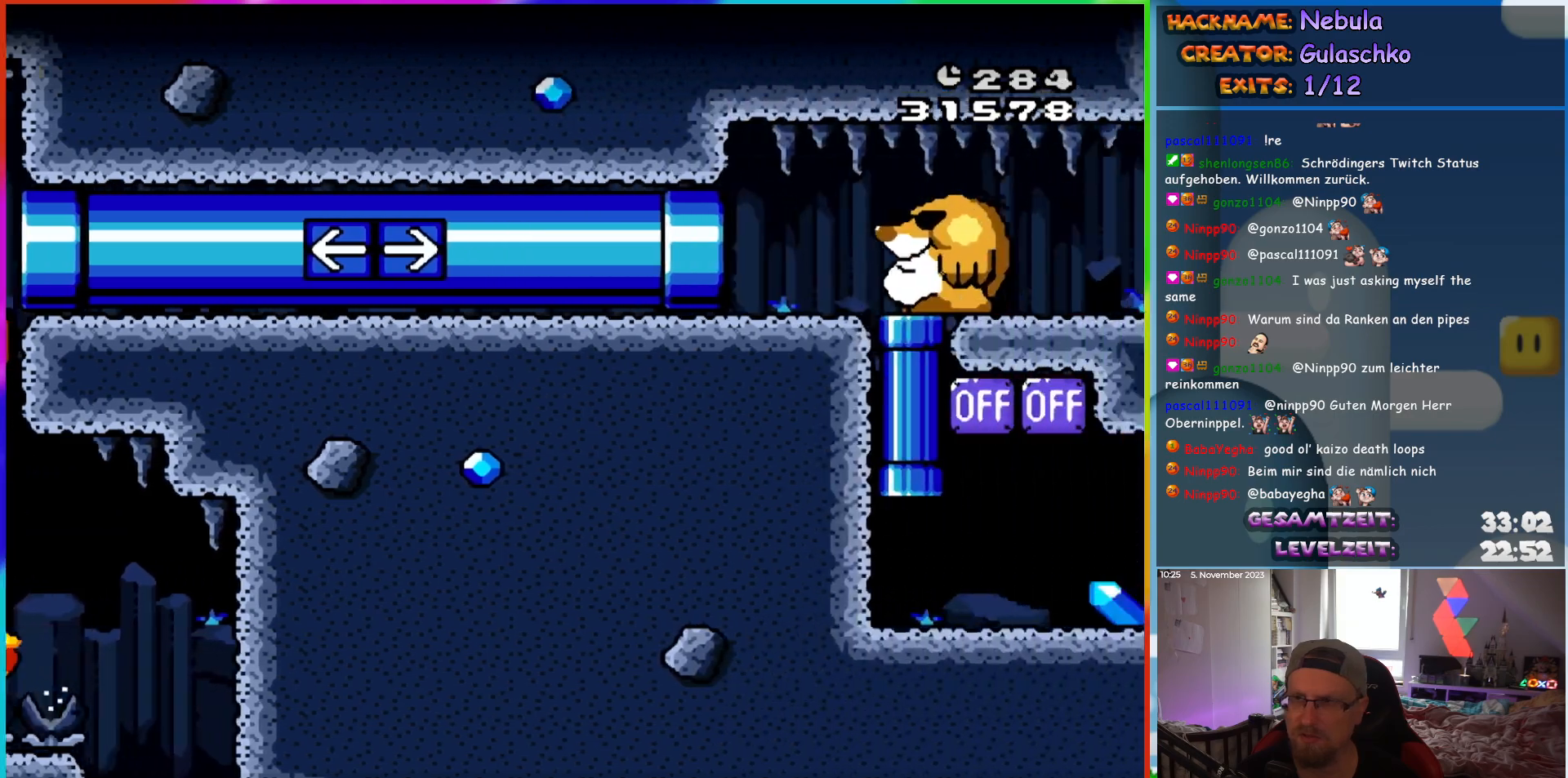
{"buttons": ["Y", "DPAD_LEFT"], "events": []}
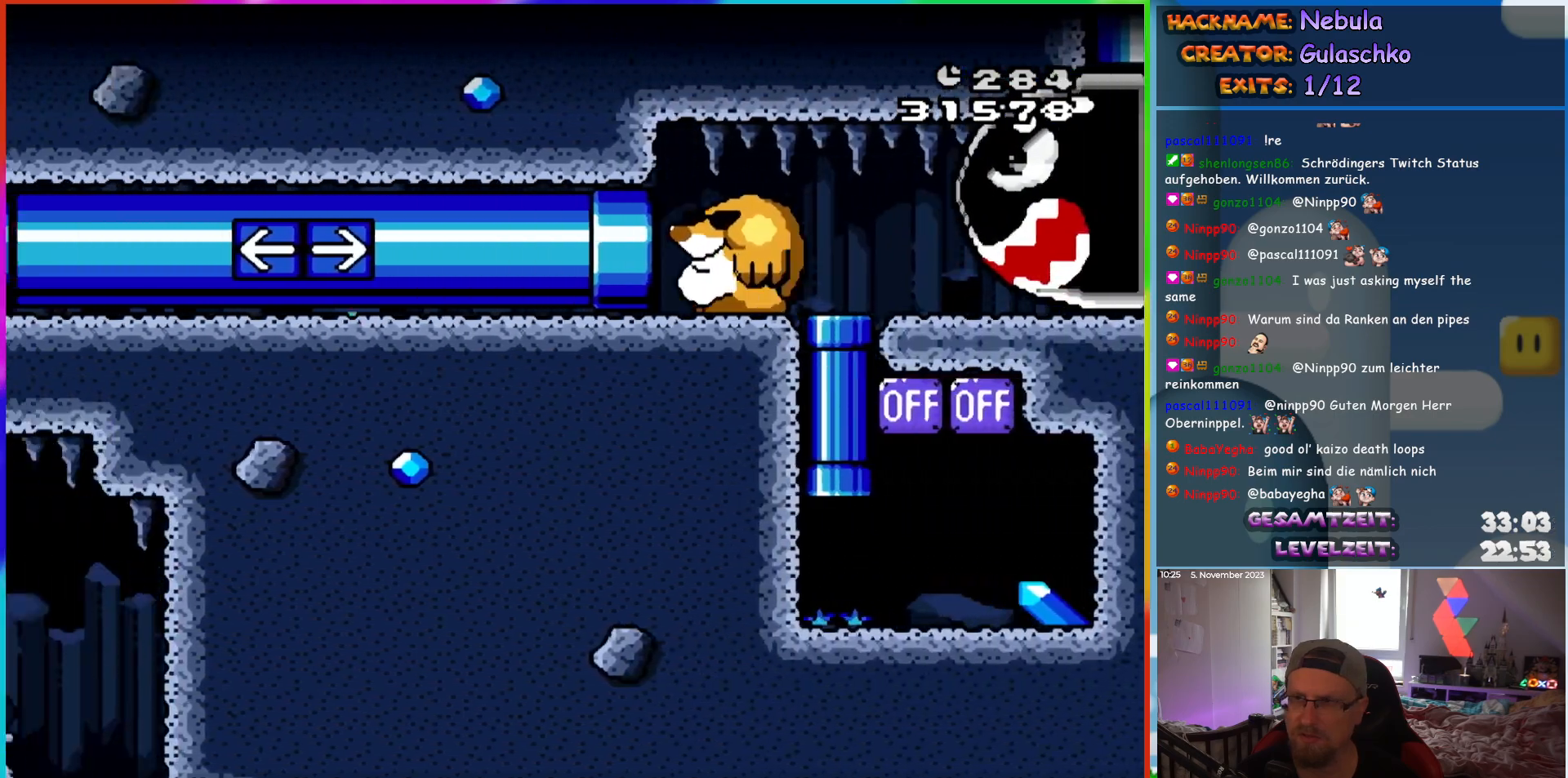
{"buttons": ["Y", "DPAD_LEFT"], "events": []}
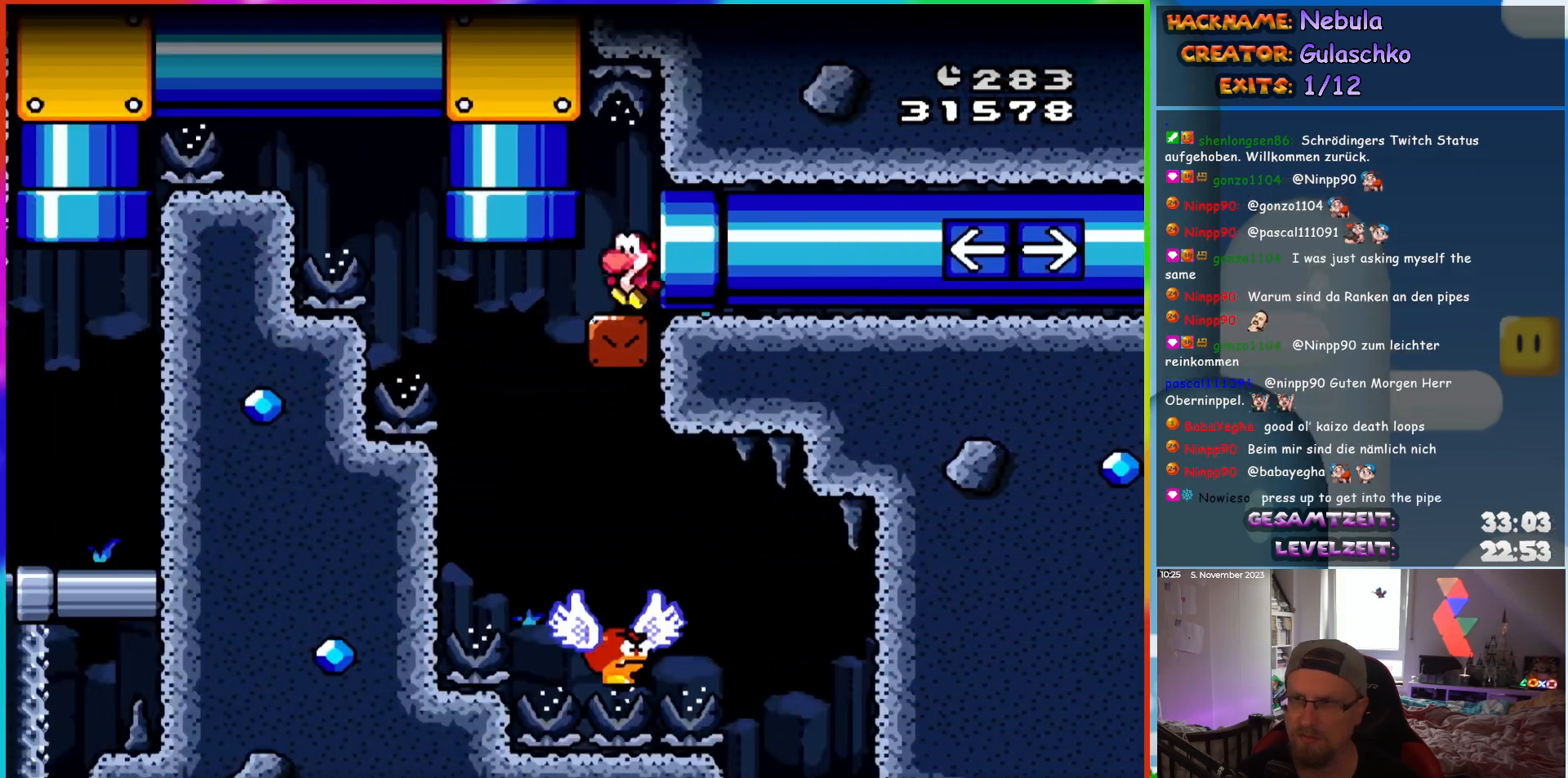
{"buttons": ["Y", "DPAD_LEFT"], "events": []}
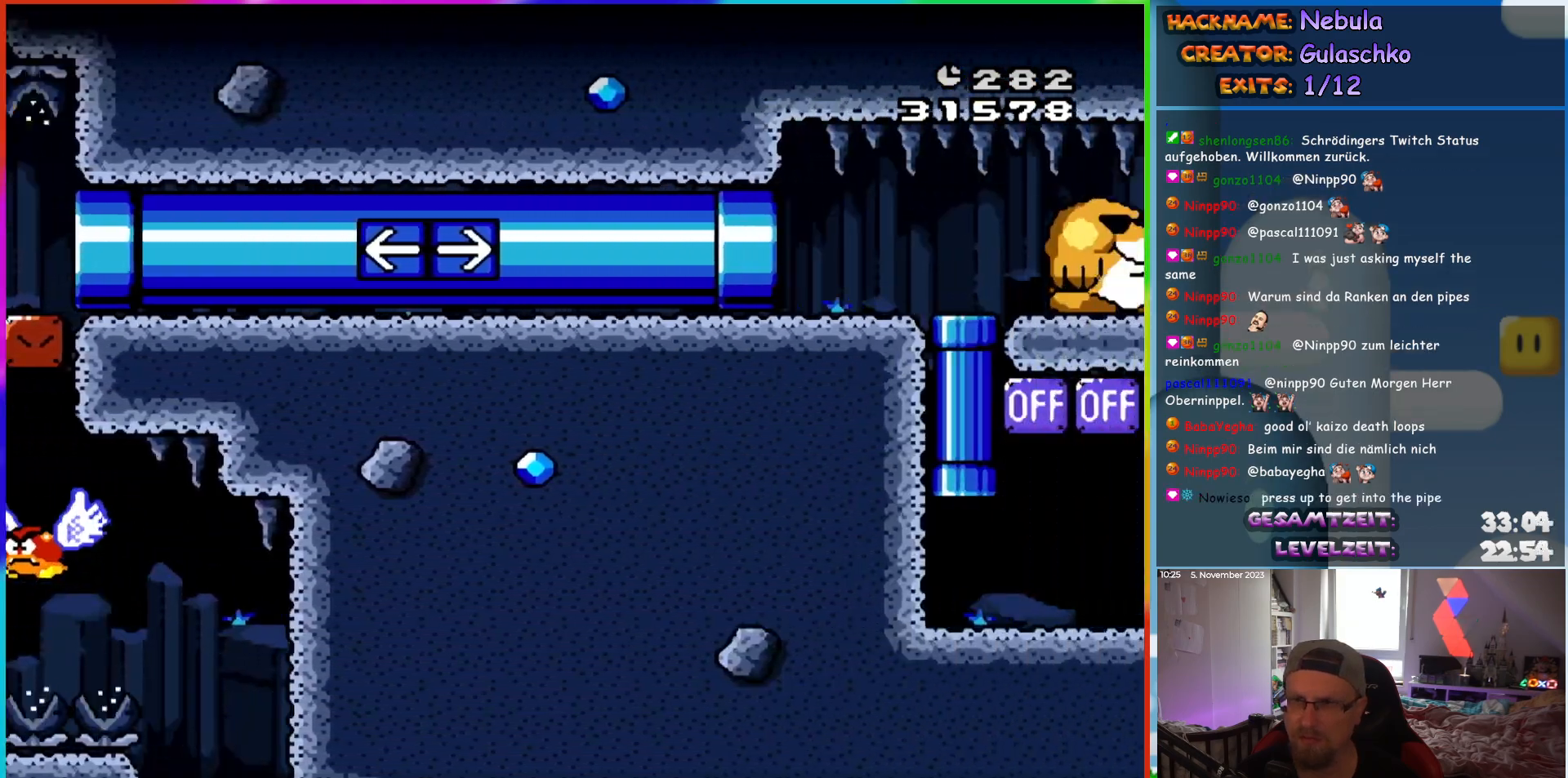
{"buttons": ["Y", "DPAD_LEFT"], "events": []}
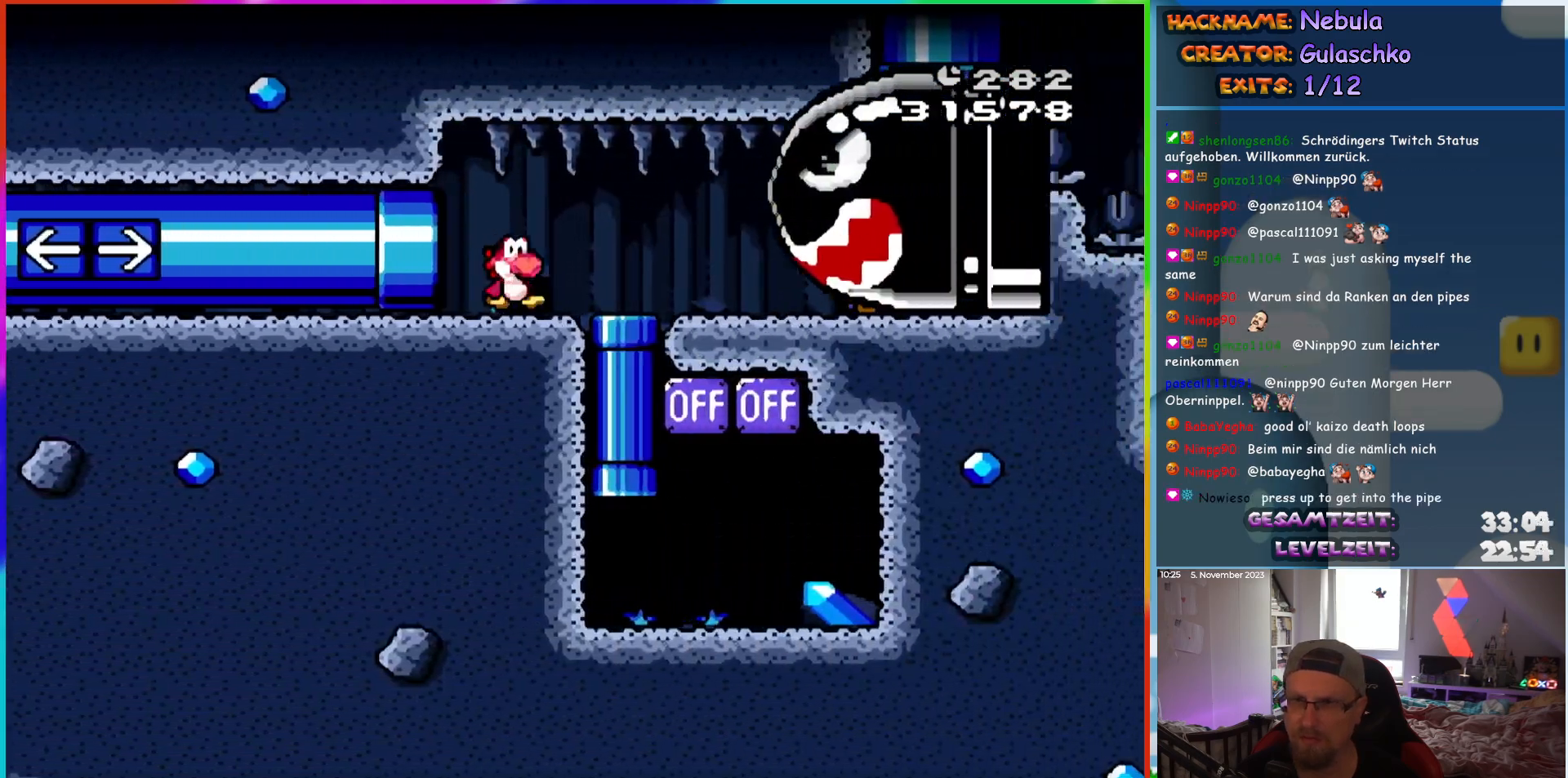
{"buttons": ["Y", "DPAD_LEFT"], "events": []}
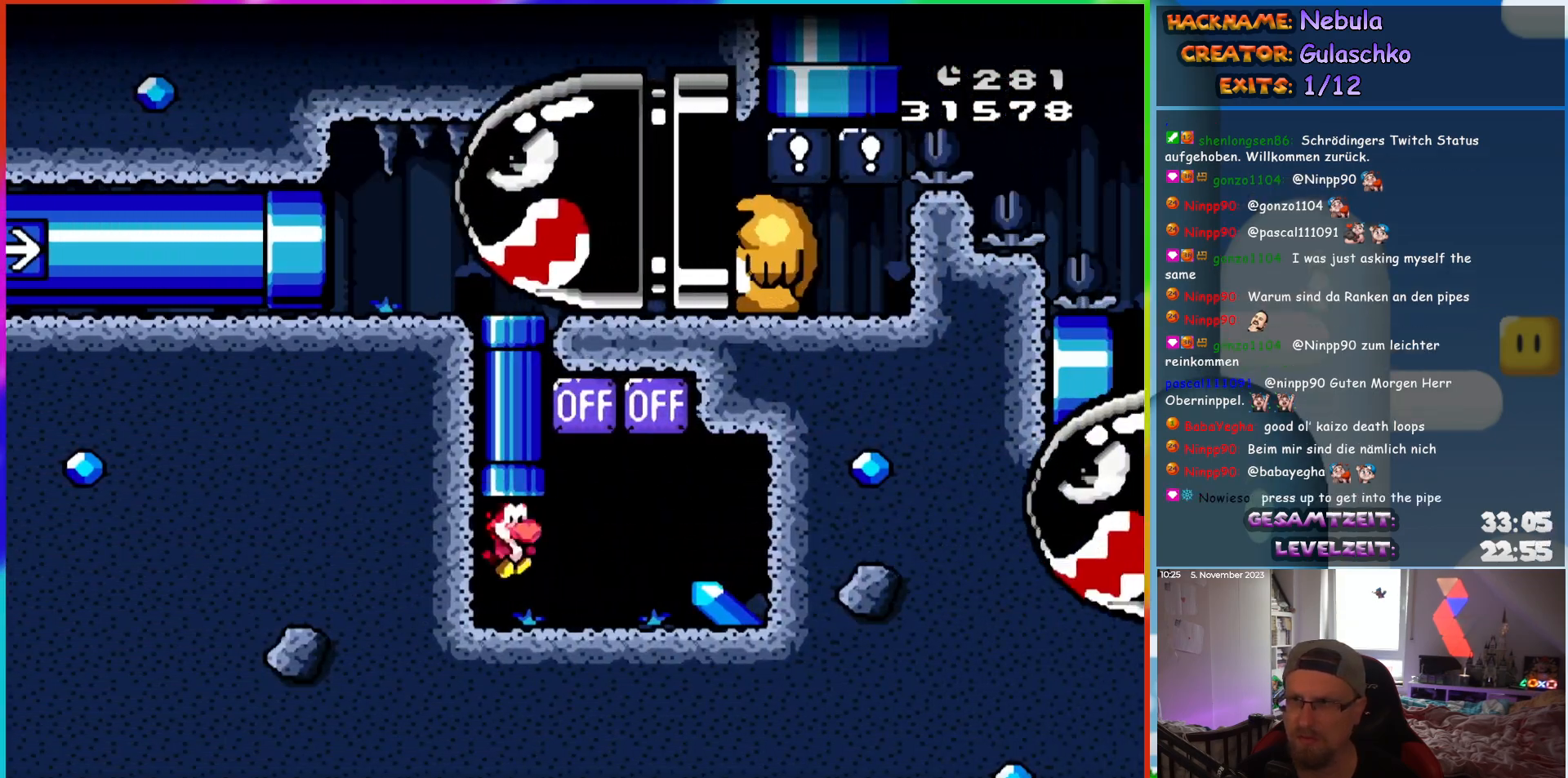
{"buttons": ["Y", "DPAD_LEFT"], "events": []}
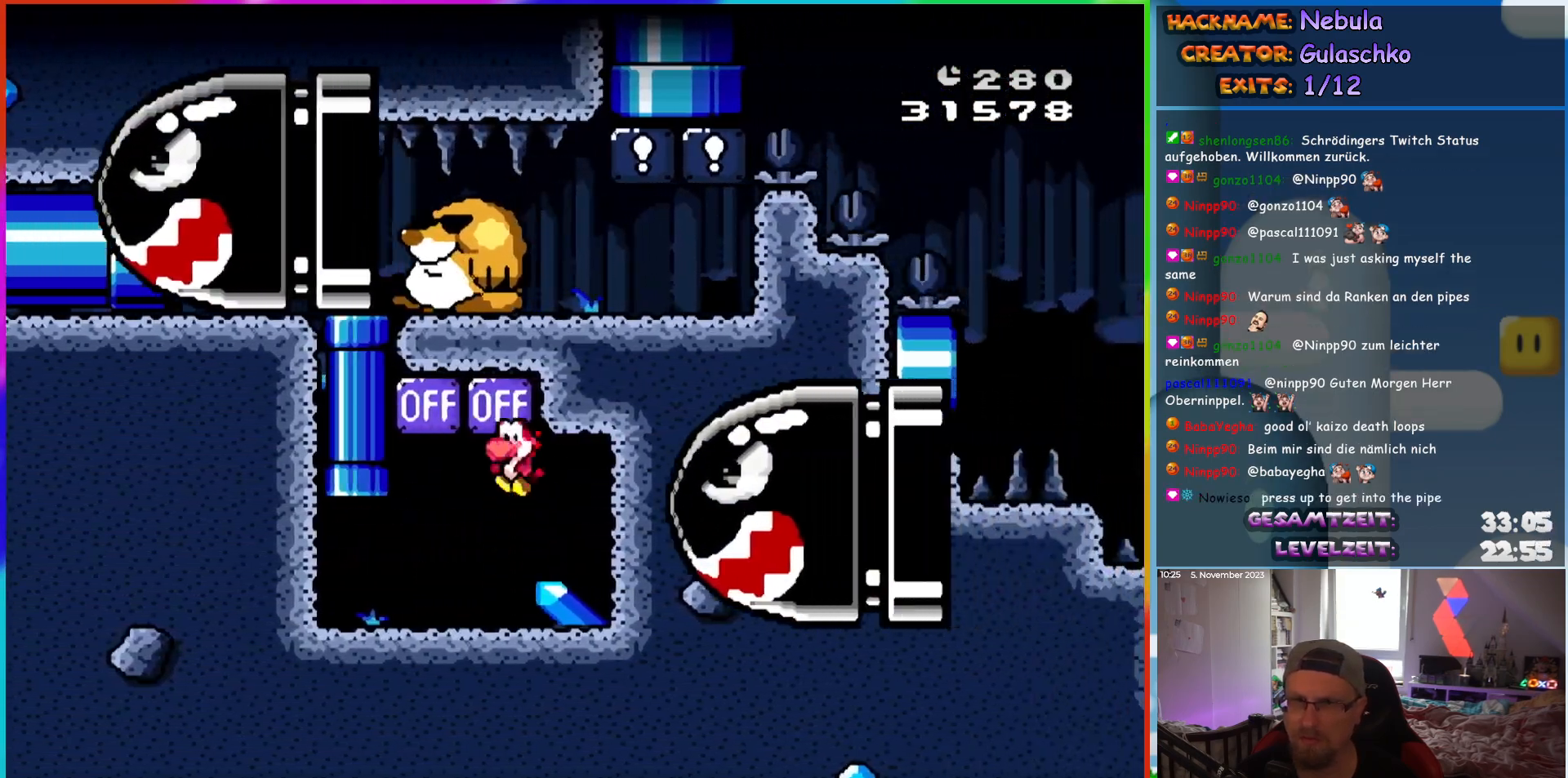
{"buttons": ["Y", "DPAD_LEFT"], "events": []}
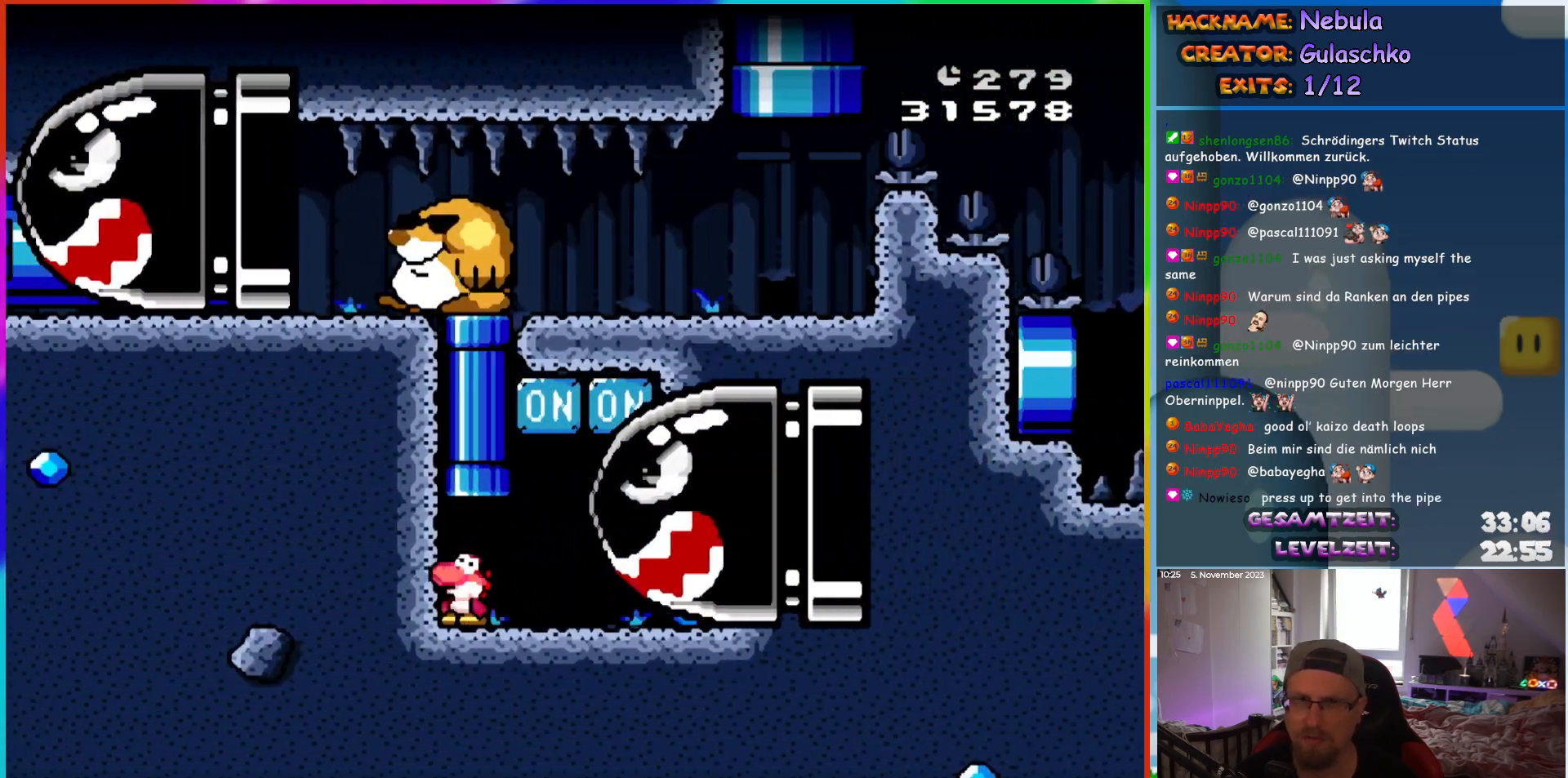
{"buttons": ["Y", "DPAD_LEFT"], "events": []}
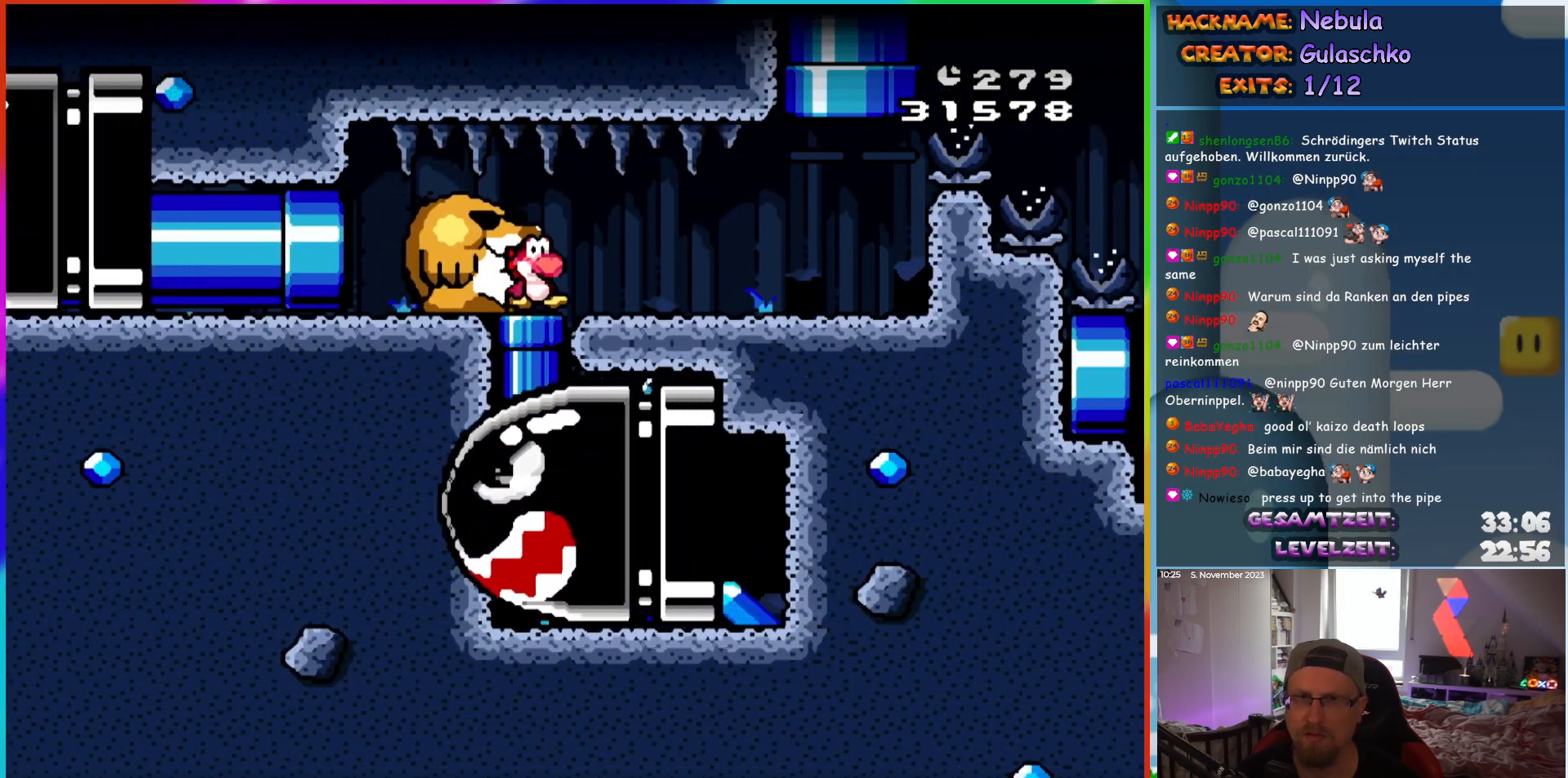
{"buttons": ["Y", "DPAD_LEFT"], "events": []}
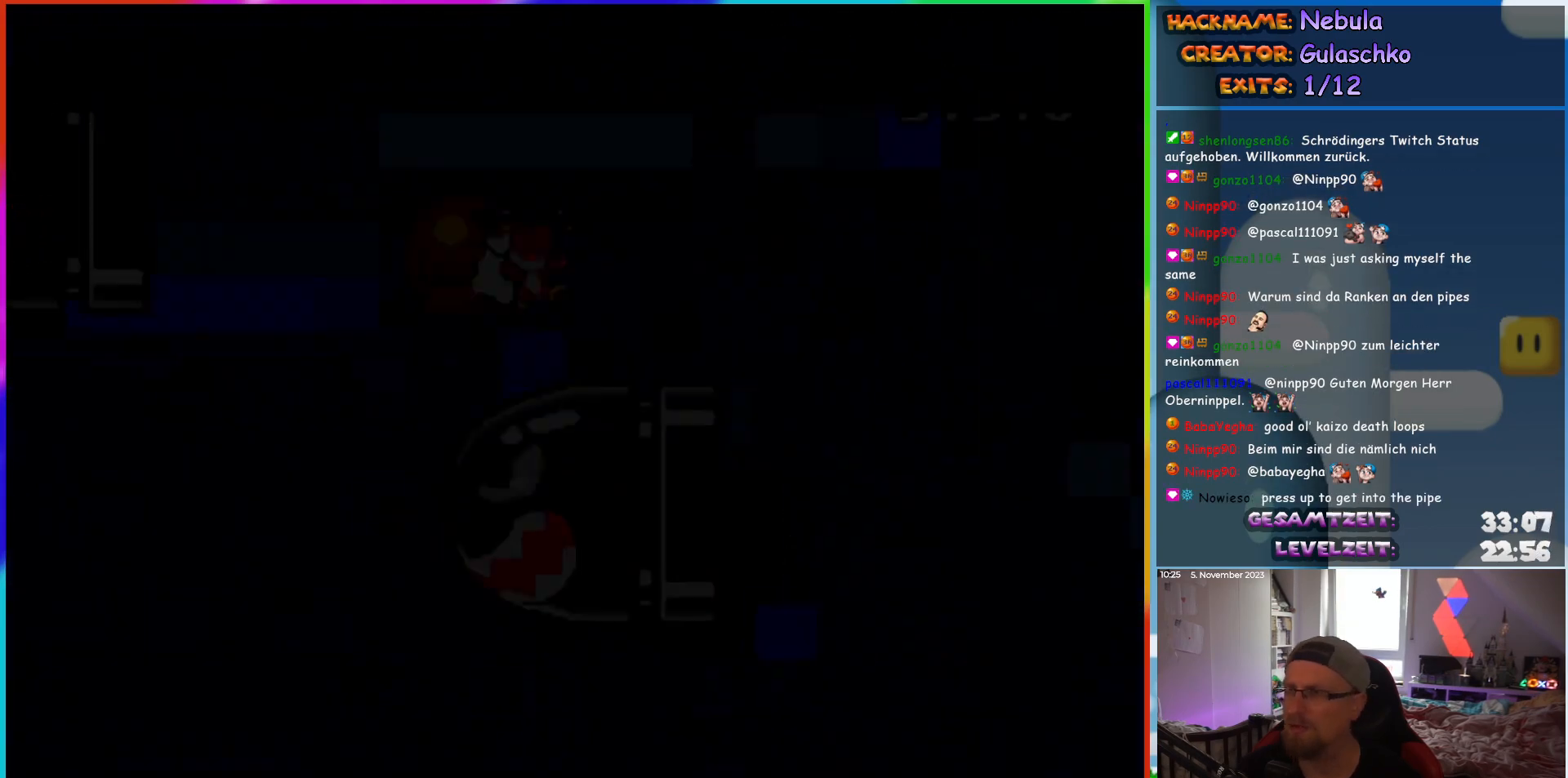
{"buttons": ["Y", "DPAD_LEFT"], "events": []}
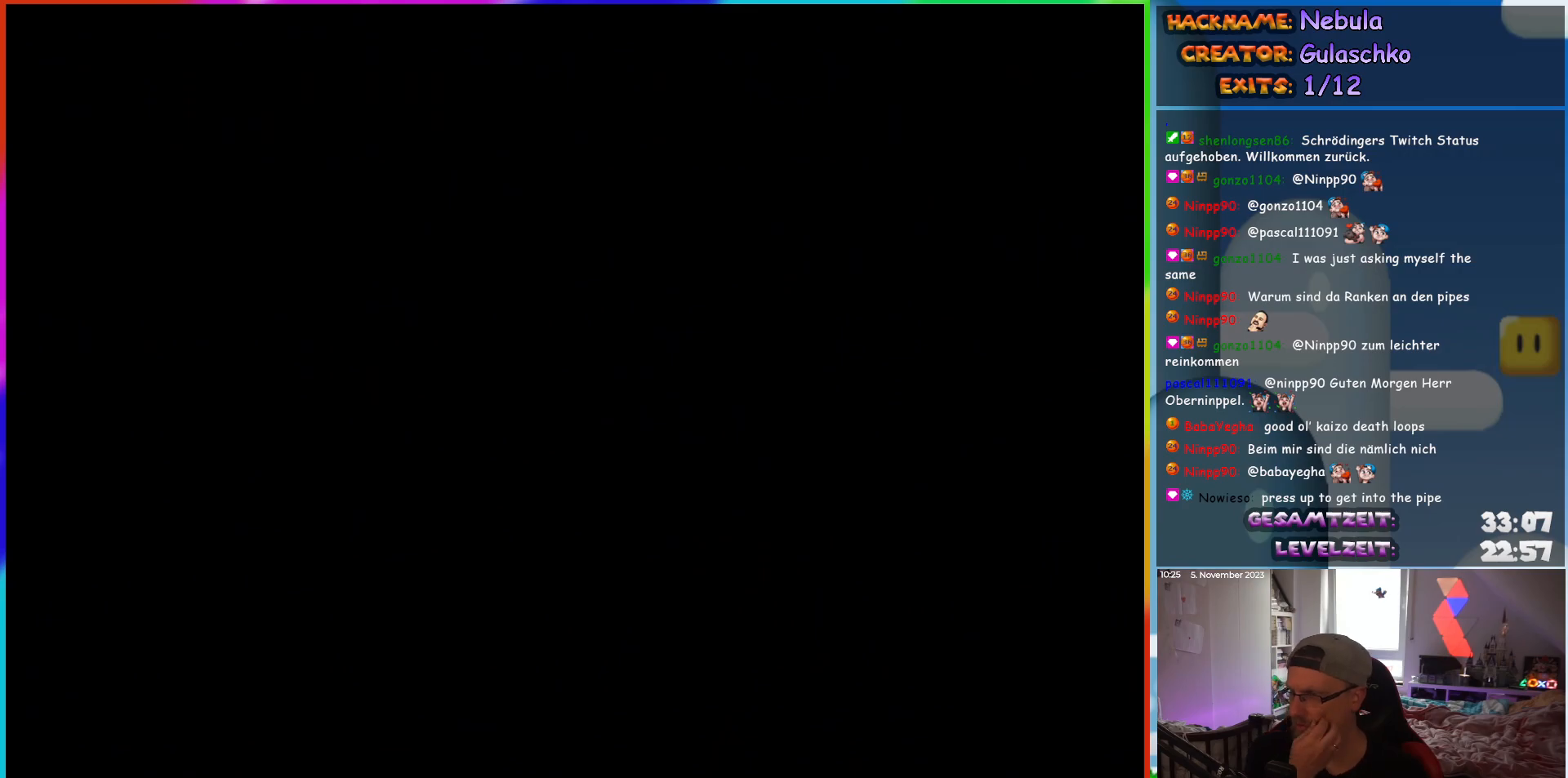
{"buttons": ["Y", "DPAD_LEFT"], "events": []}
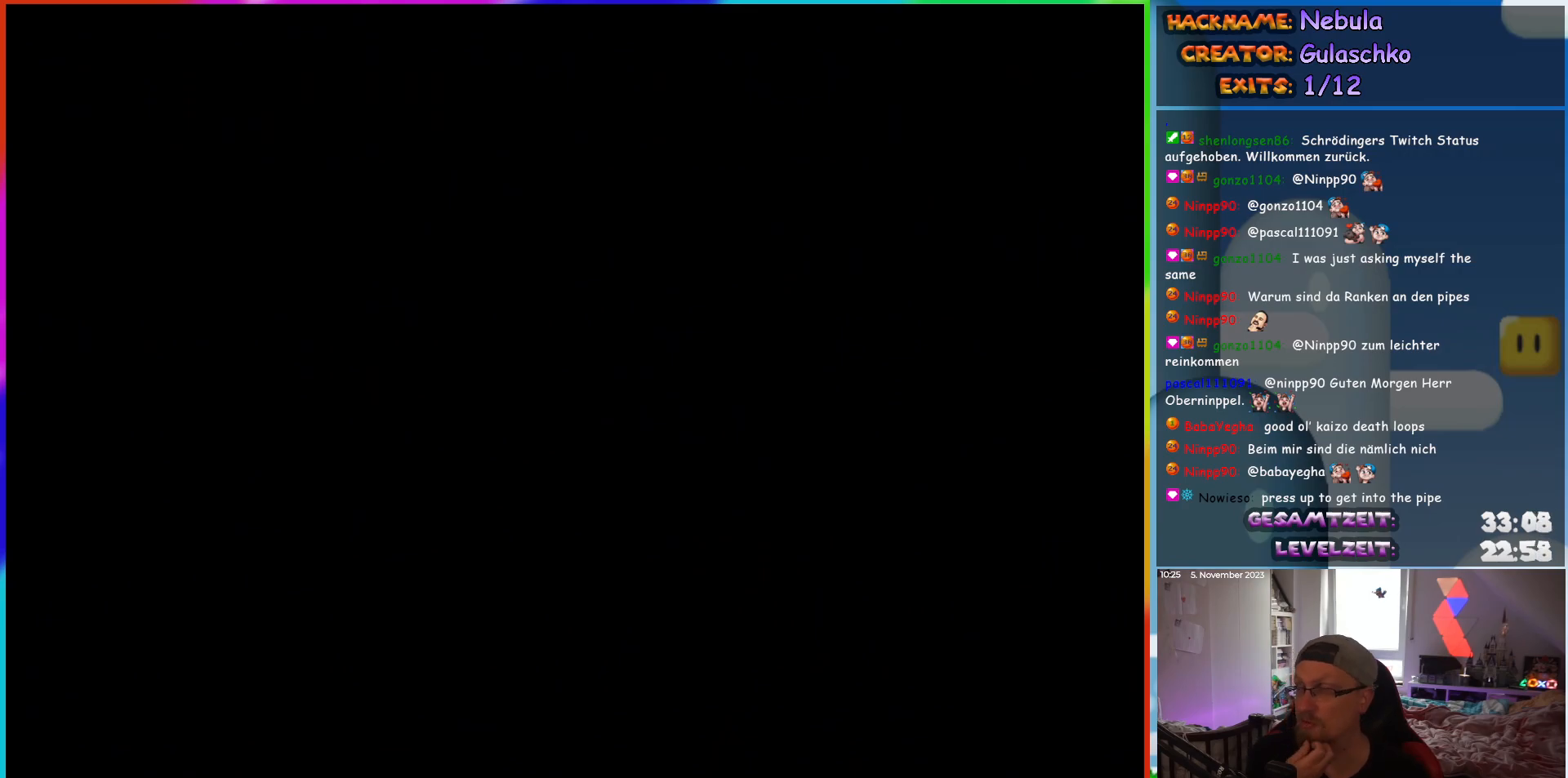
{"buttons": ["Y", "DPAD_LEFT"], "events": []}
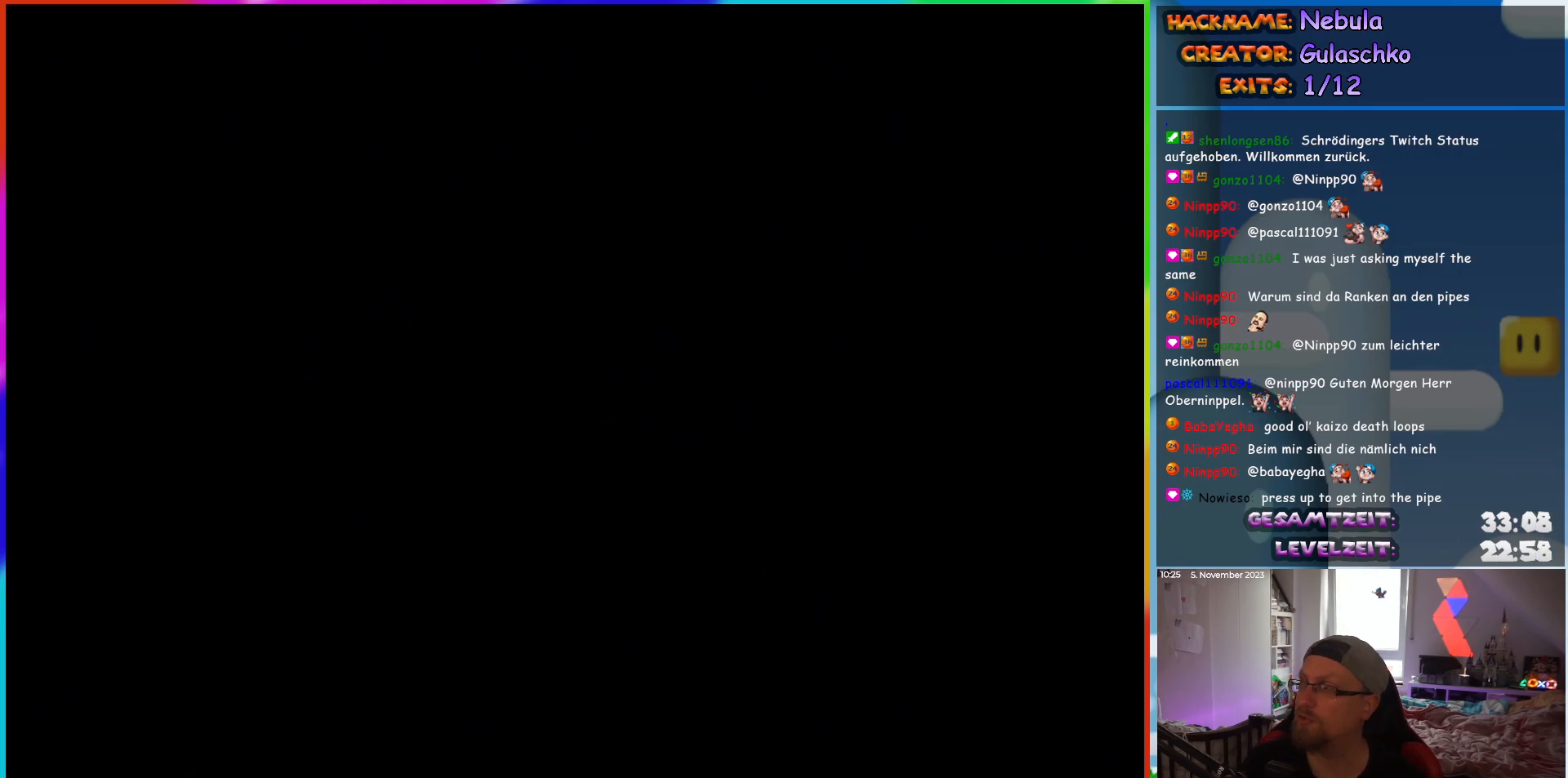
{"buttons": ["Y", "DPAD_LEFT"], "events": []}
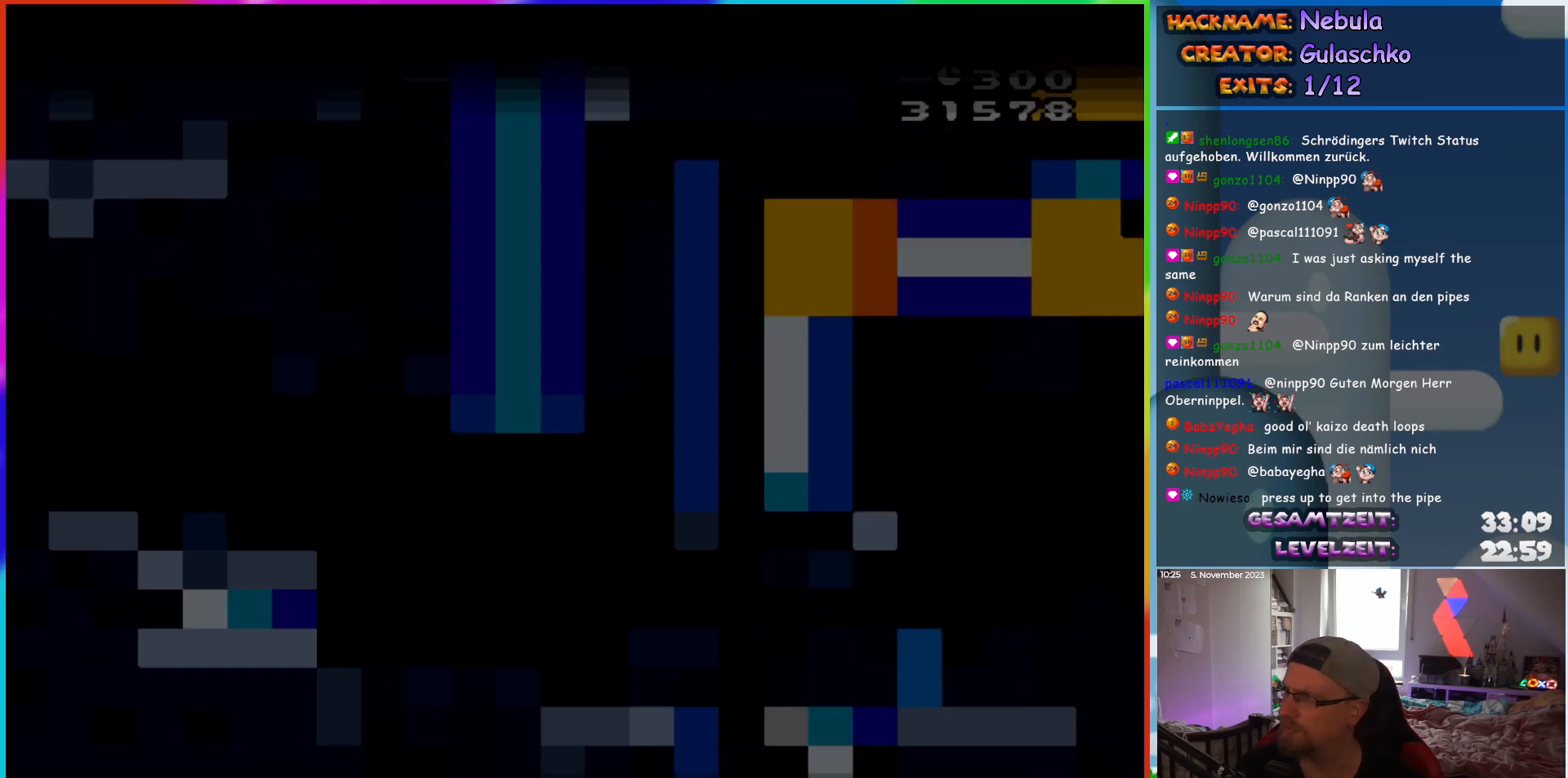
{"buttons": ["Y", "DPAD_LEFT"], "events": []}
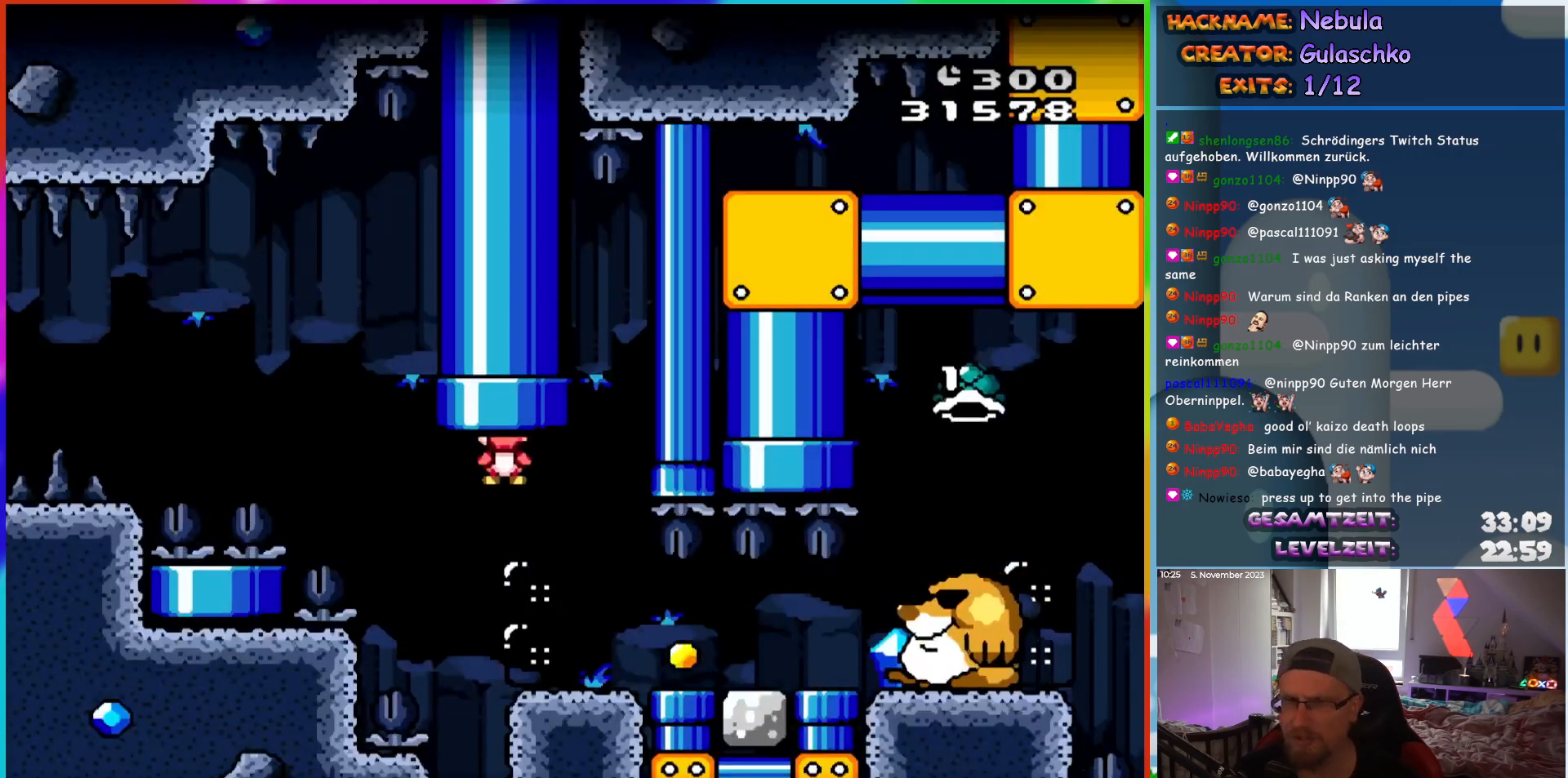
{"buttons": ["Y", "DPAD_LEFT"], "events": []}
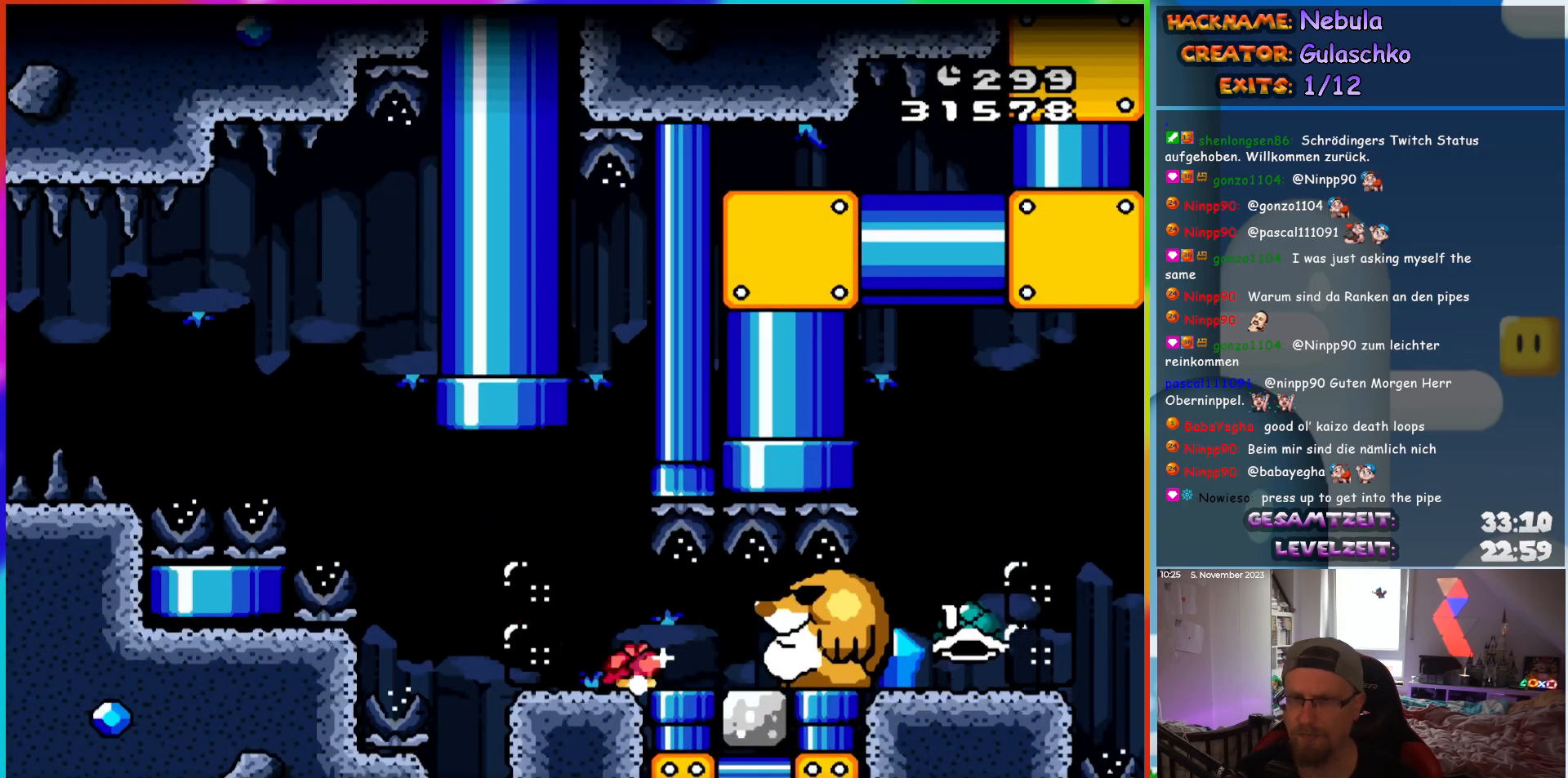
{"buttons": ["Y", "DPAD_LEFT"], "events": []}
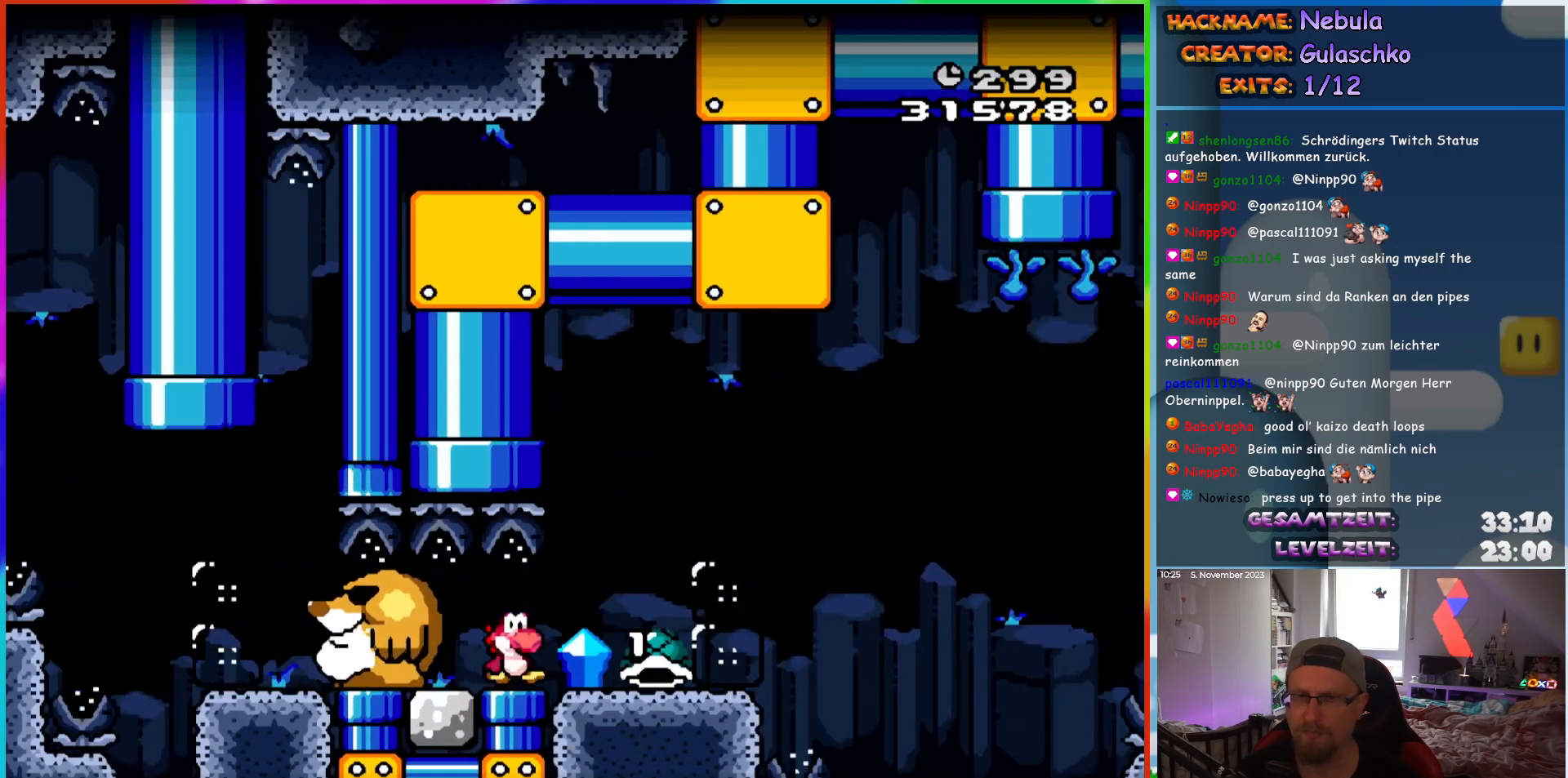
{"buttons": ["Y", "DPAD_LEFT"], "events": []}
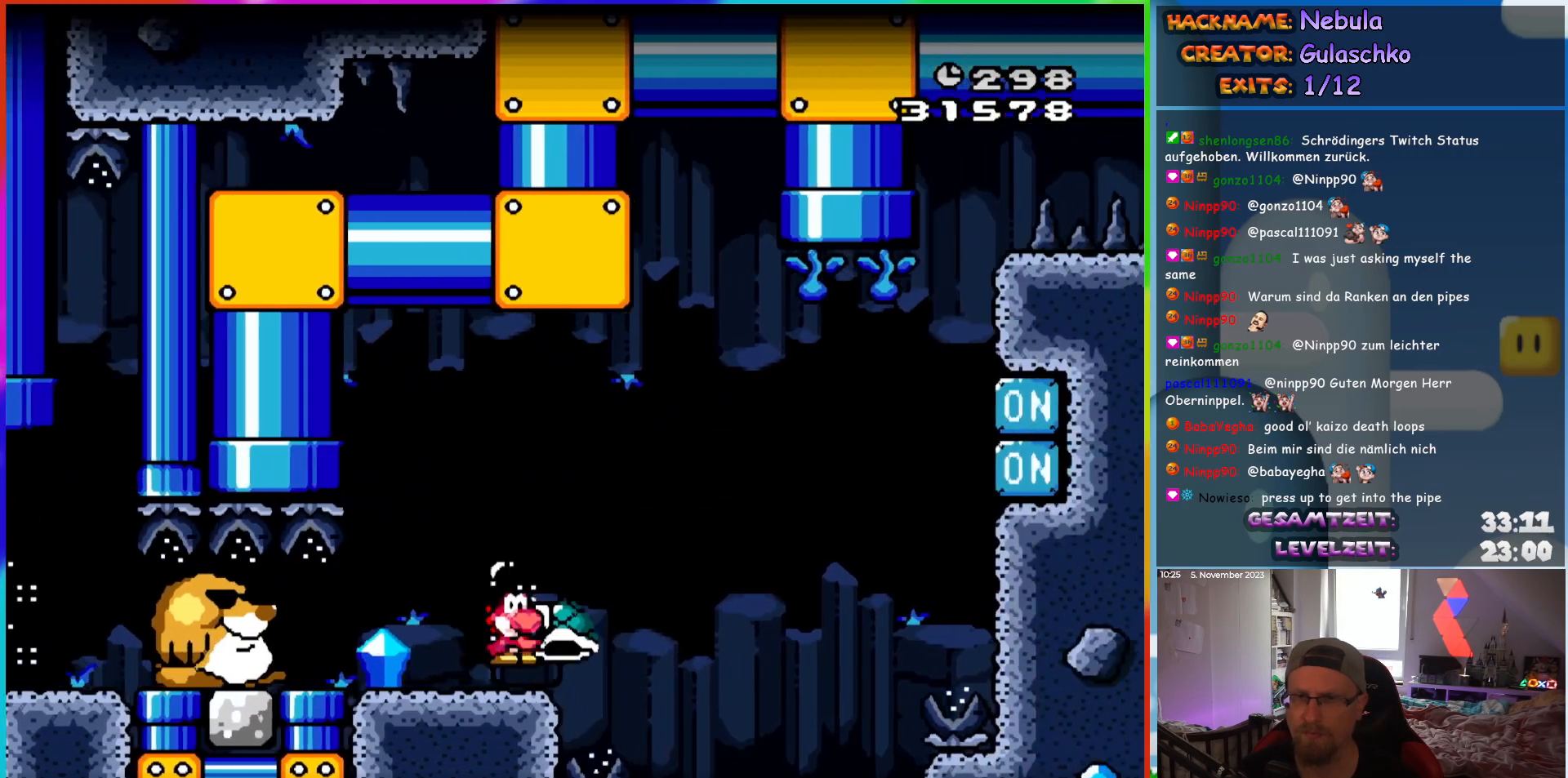
{"buttons": ["Y", "DPAD_LEFT"], "events": []}
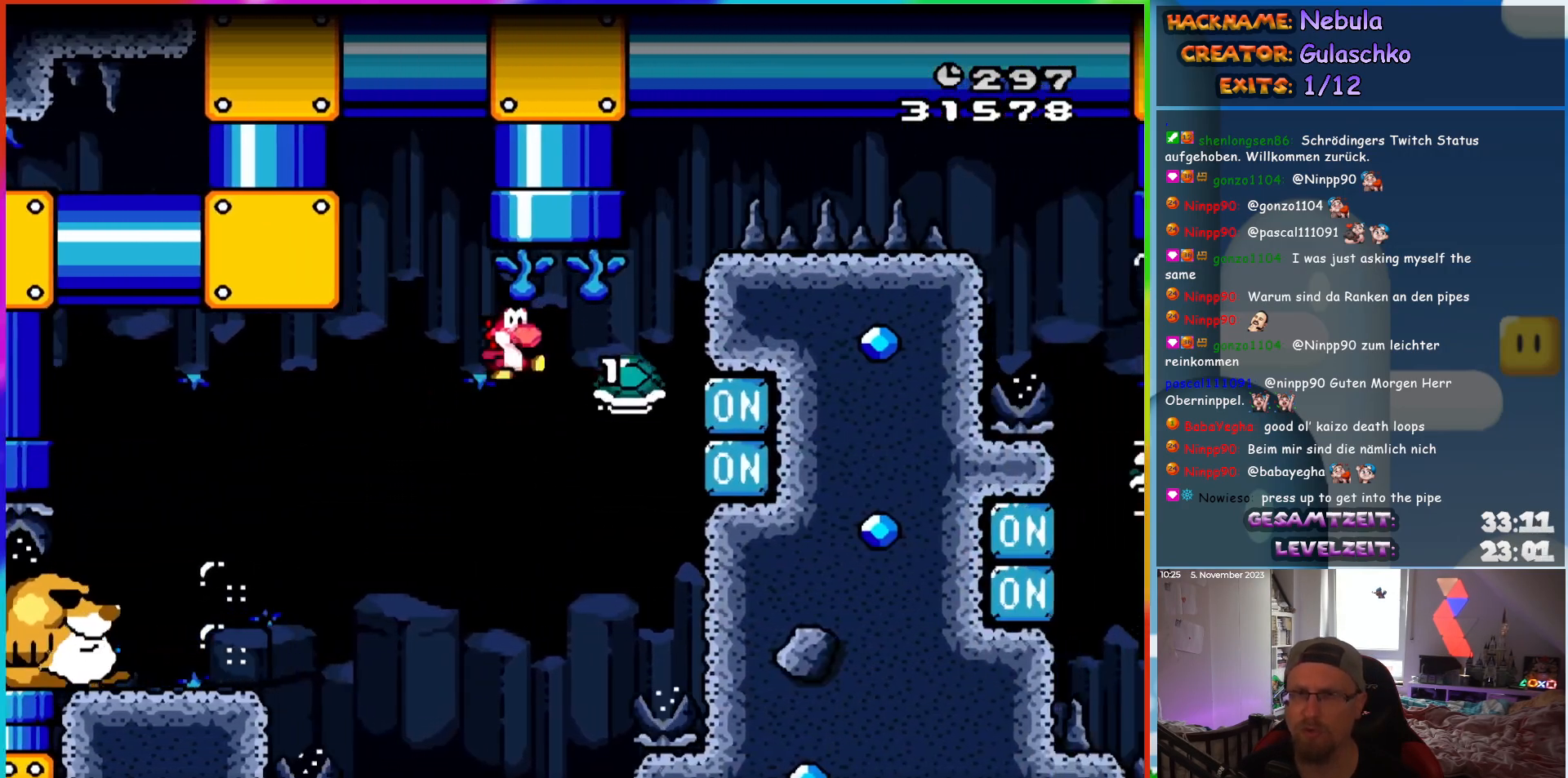
{"buttons": ["Y", "DPAD_LEFT"], "events": []}
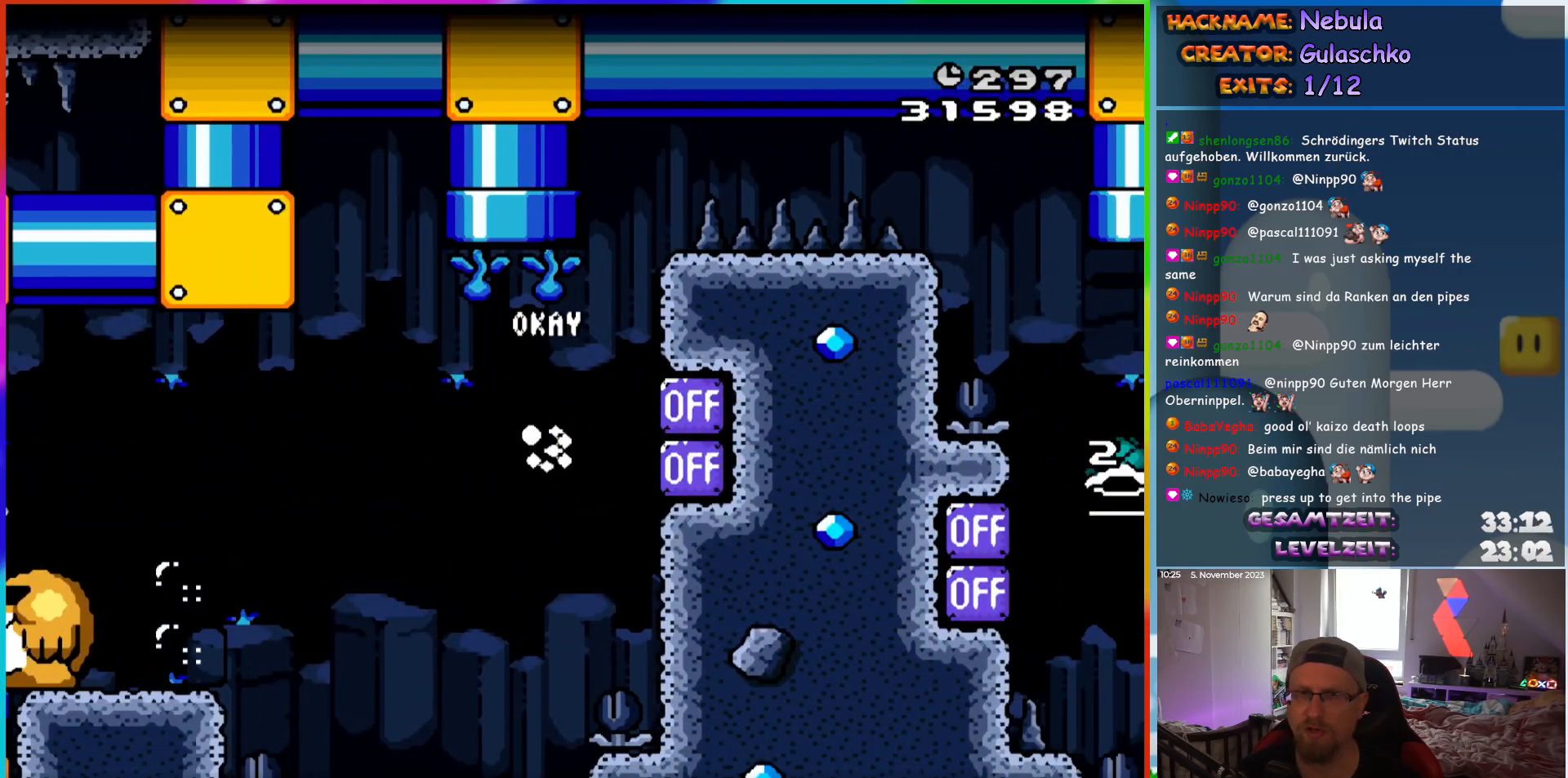
{"buttons": ["Y", "DPAD_LEFT"], "events": []}
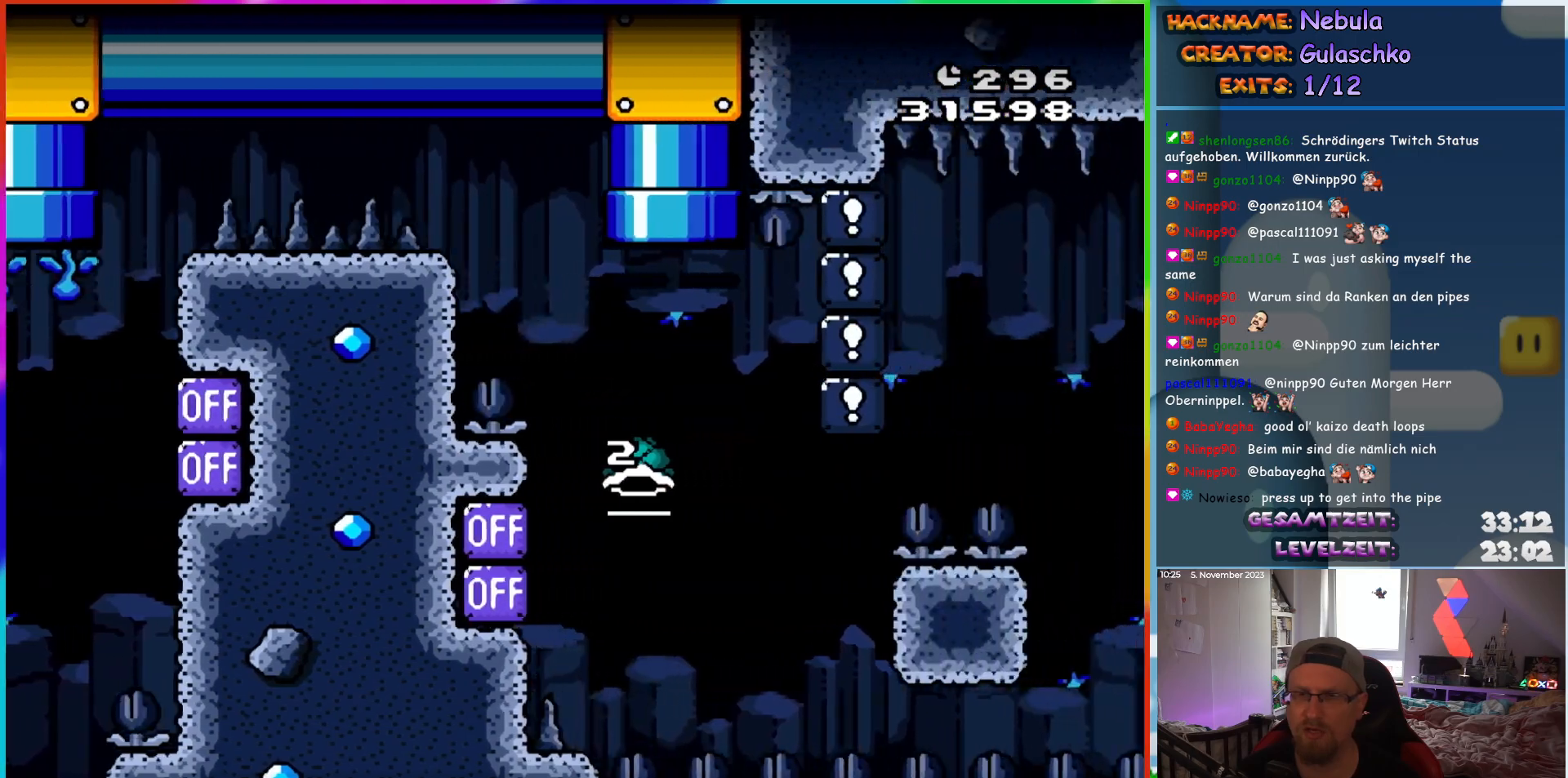
{"buttons": ["Y", "DPAD_LEFT"], "events": []}
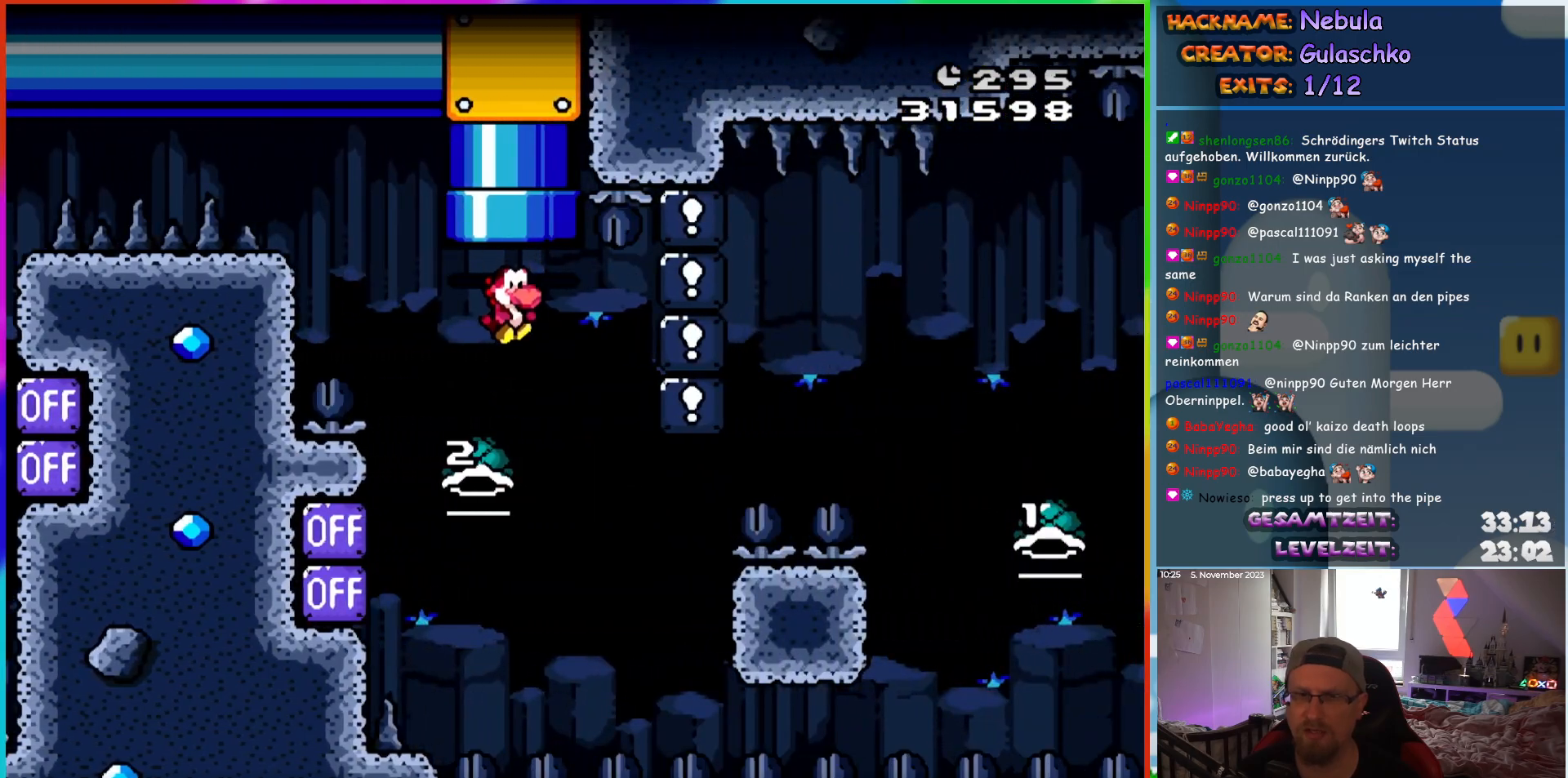
{"buttons": ["Y", "DPAD_LEFT"], "events": []}